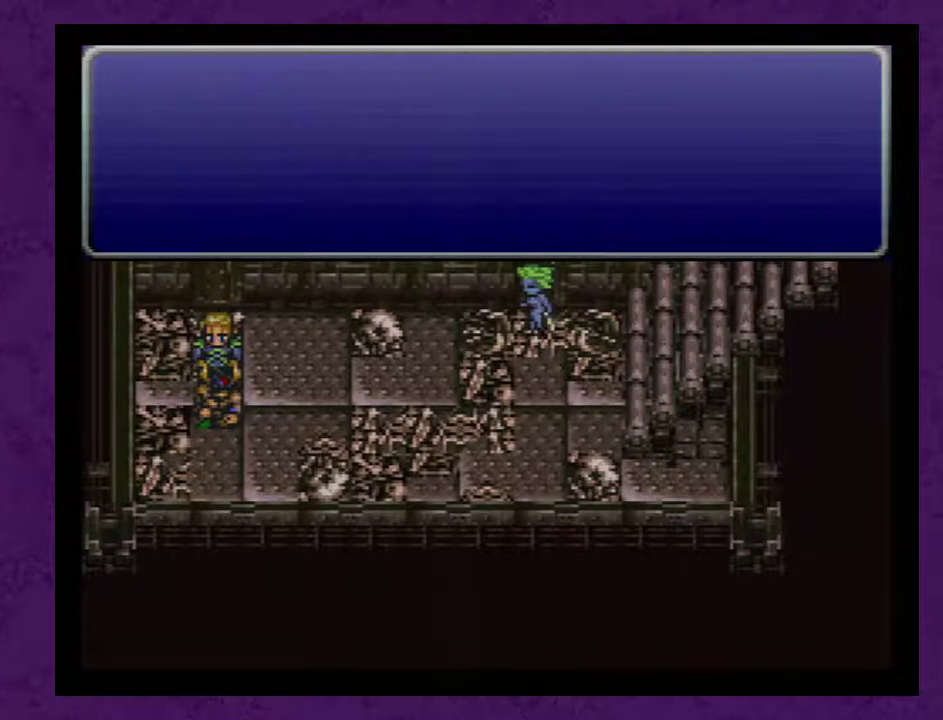
Gameplay with a controller (Nintendo layout); each line is a JSON object with the inputs held at the frame after it. "events" lists button and stick changes between this image and that frame as [ms after this image, input, new state], when the widget could be followed in between. Not read: L3 R1 R3.
{"buttons": [], "events": [[17, "A", "up"], [67, "A", "down"], [167, "A", "up"]]}
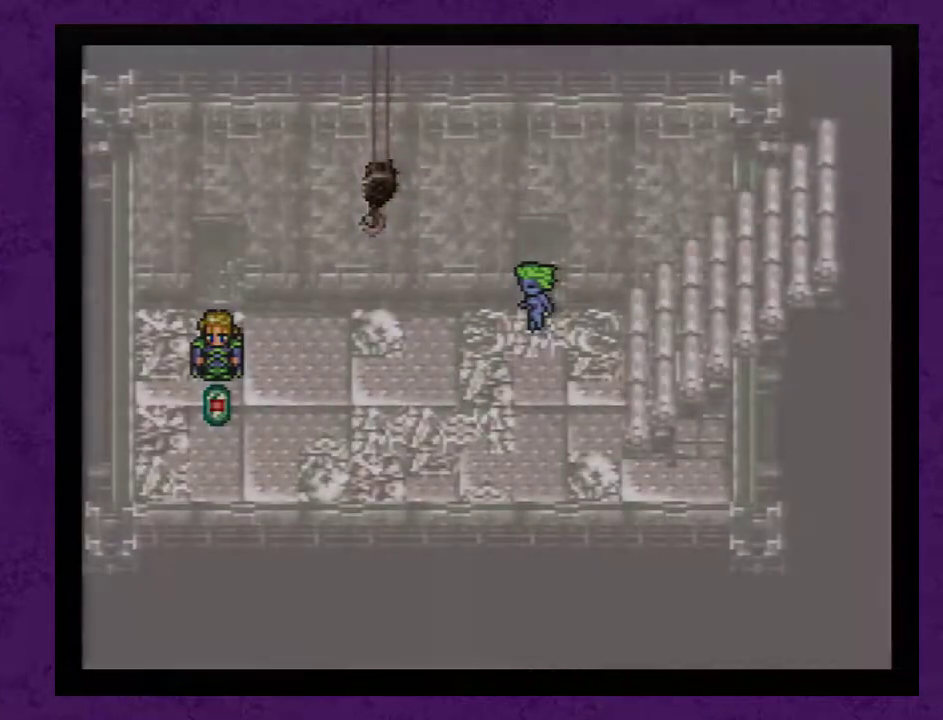
{"buttons": [], "events": []}
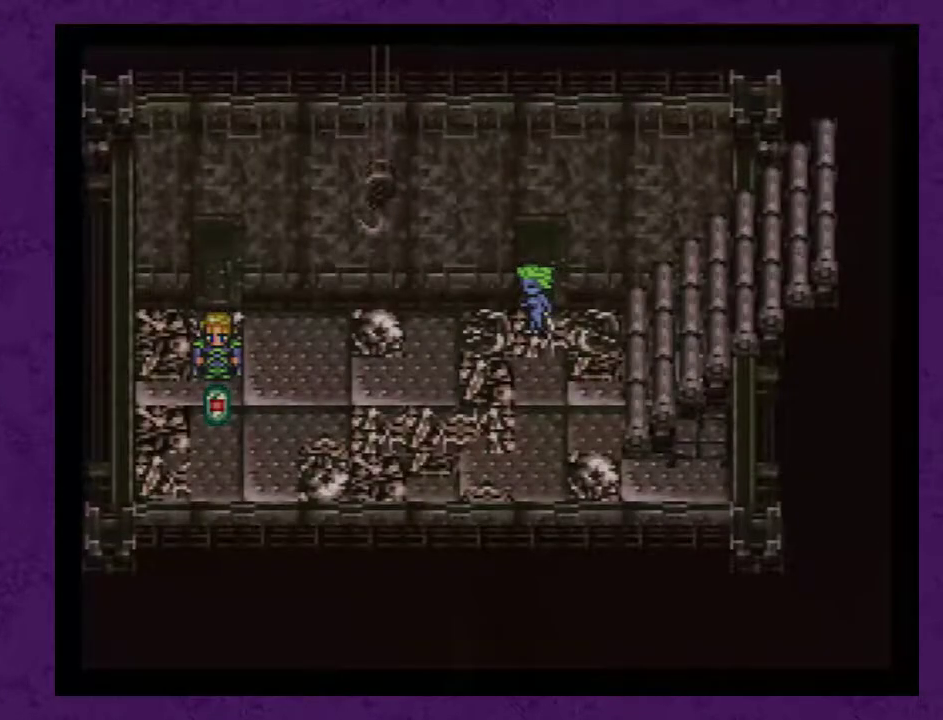
{"buttons": [], "events": []}
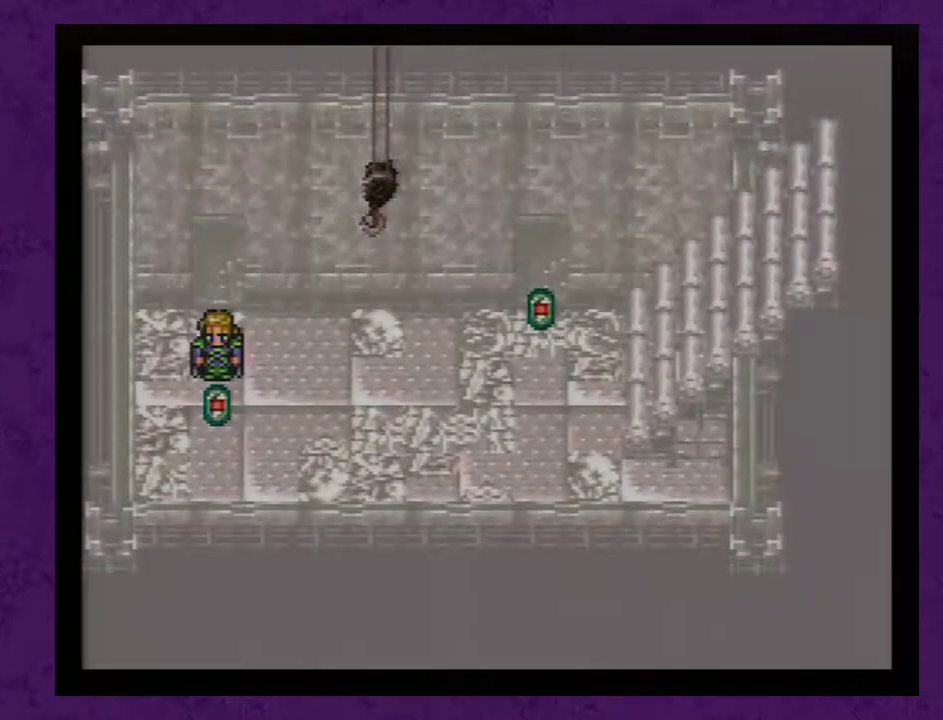
{"buttons": [], "events": []}
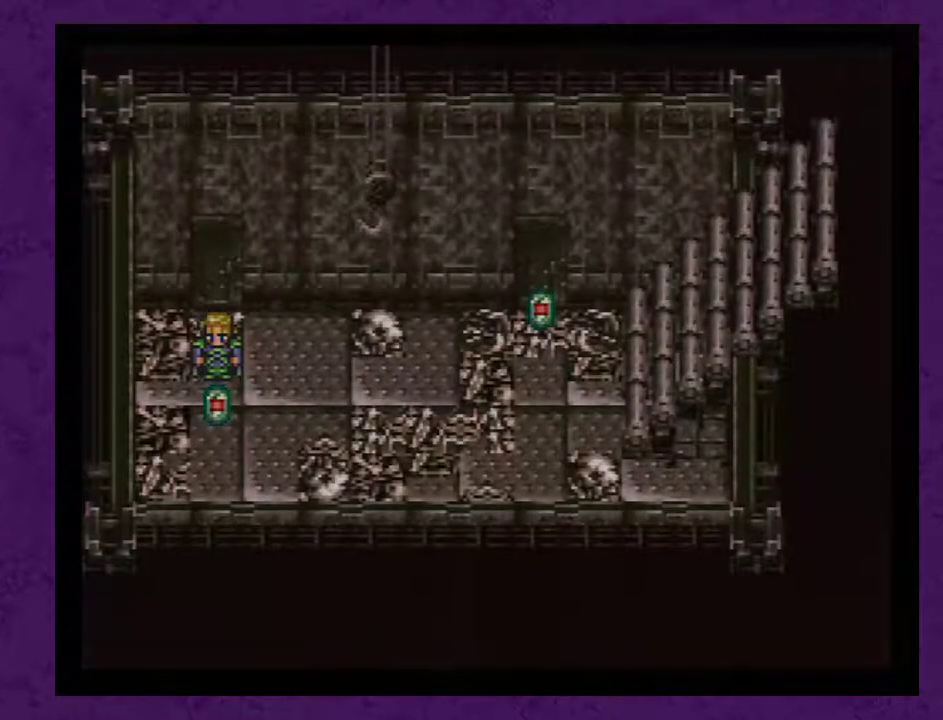
{"buttons": [], "events": []}
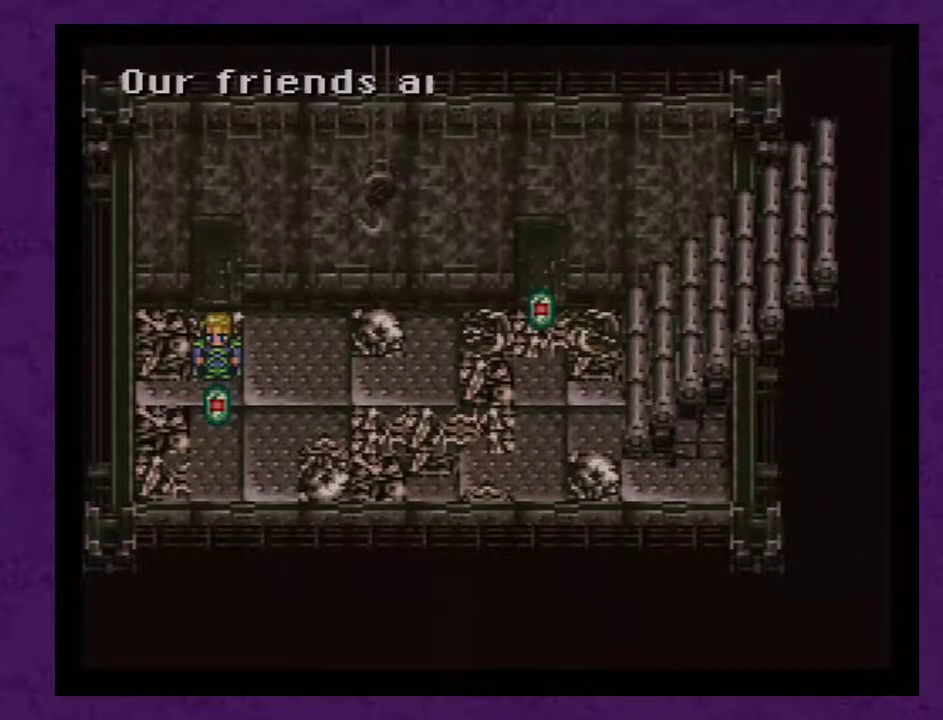
{"buttons": [], "events": [[200, "A", "down"], [283, "A", "up"], [350, "A", "down"], [467, "A", "up"]]}
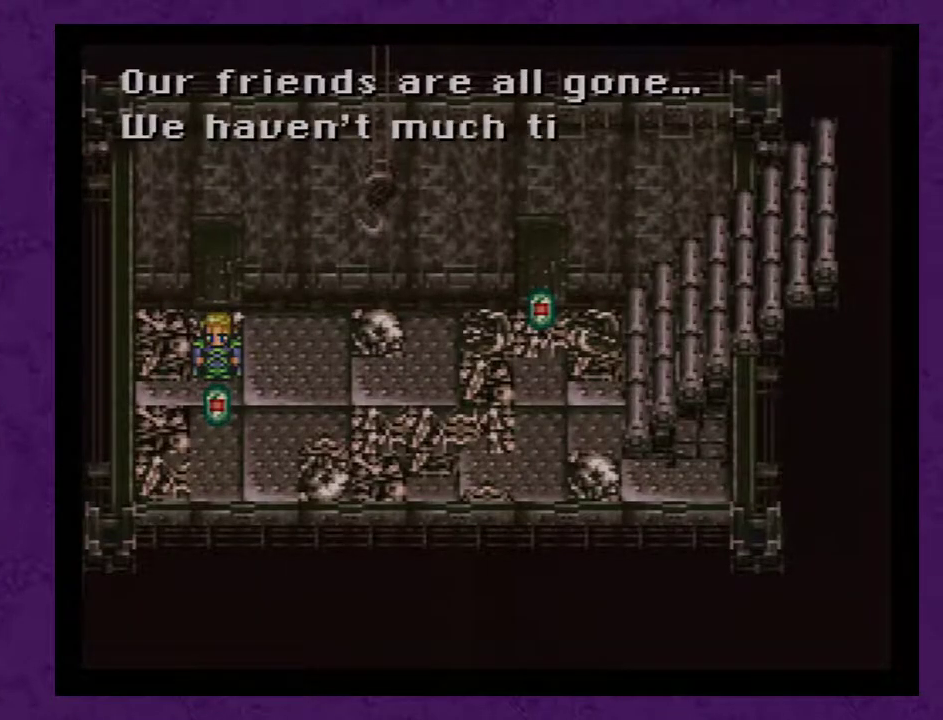
{"buttons": ["A"], "events": [[33, "A", "down"], [100, "A", "up"], [183, "A", "down"], [250, "A", "up"], [350, "A", "down"], [433, "A", "up"], [500, "A", "down"]]}
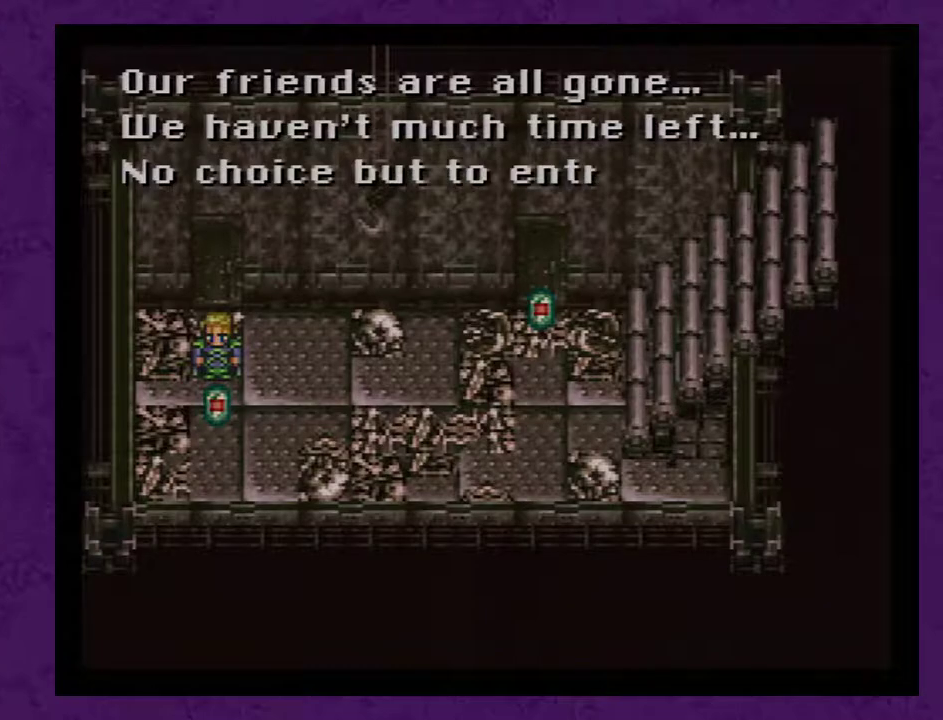
{"buttons": [], "events": [[100, "A", "up"], [183, "A", "down"], [283, "A", "up"], [333, "A", "down"], [467, "A", "up"]]}
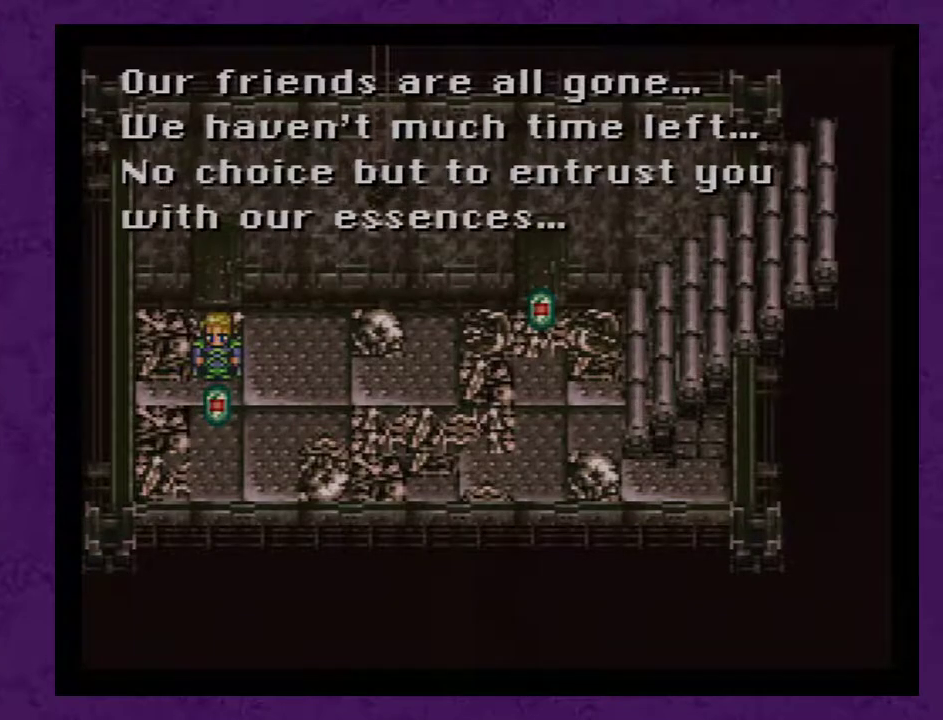
{"buttons": [], "events": [[33, "A", "down"], [117, "A", "up"], [217, "A", "down"], [283, "A", "up"]]}
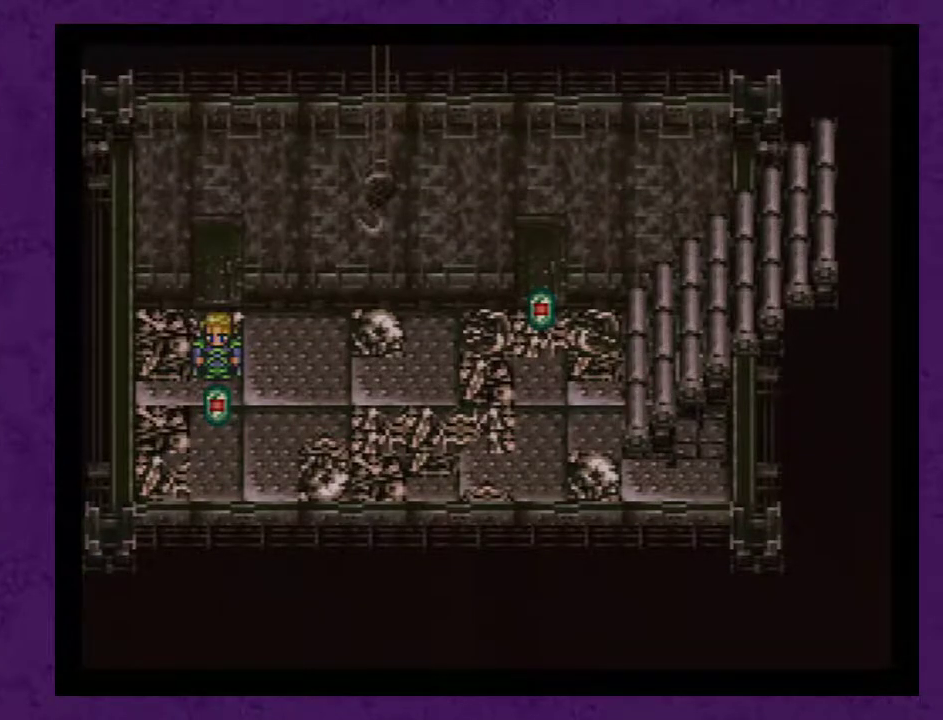
{"buttons": [], "events": [[150, "A", "down"], [267, "A", "up"]]}
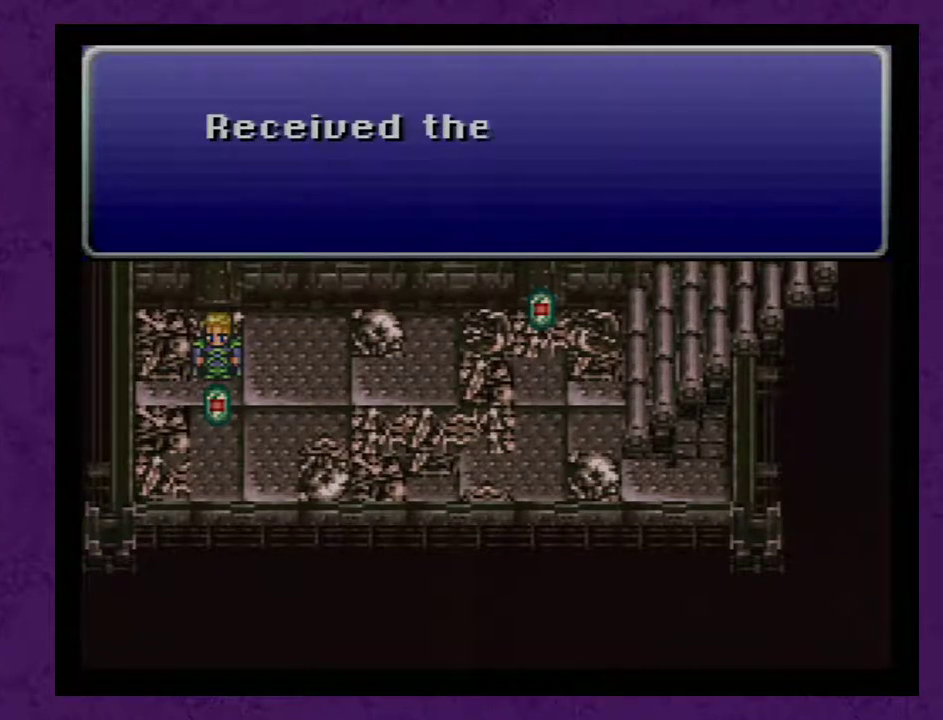
{"buttons": ["A"], "events": [[400, "A", "down"]]}
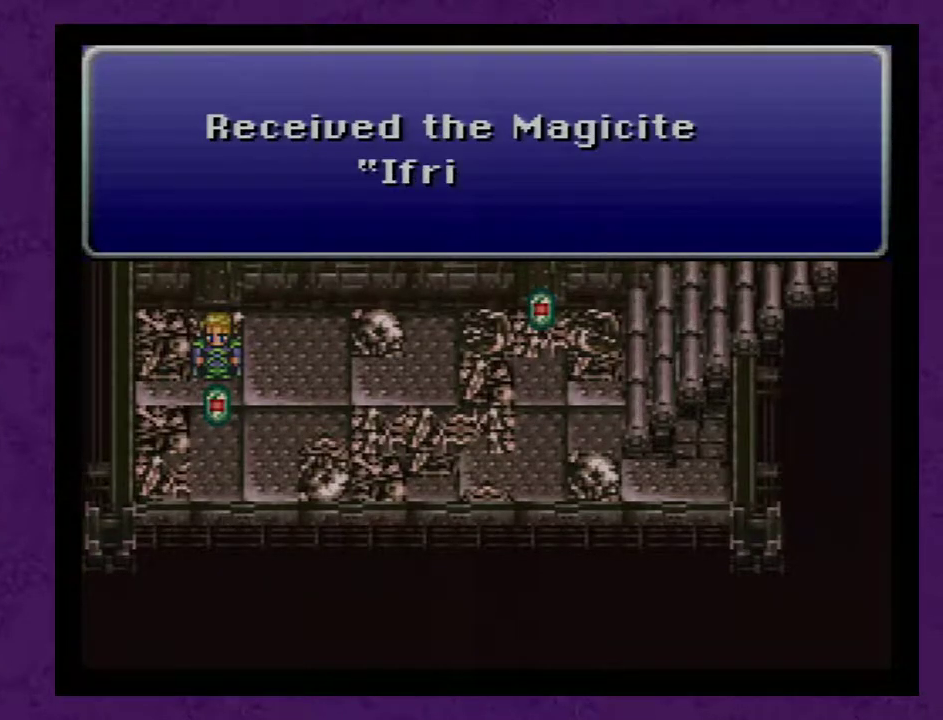
{"buttons": [], "events": [[17, "A", "up"], [117, "A", "down"], [233, "A", "up"]]}
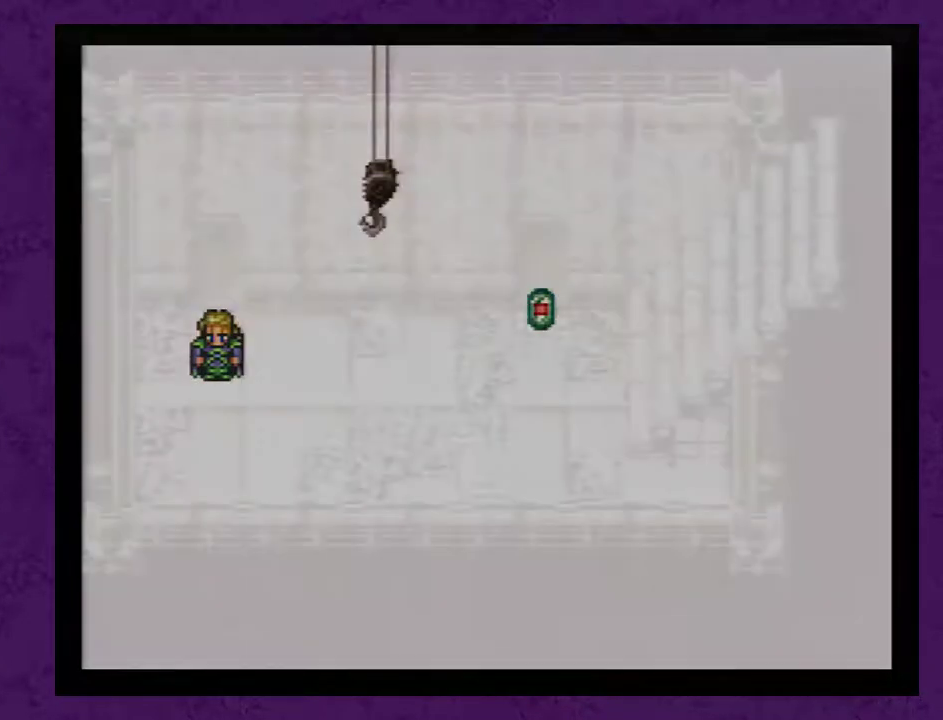
{"buttons": [], "events": [[300, "DPAD_UP", "down"], [367, "DPAD_UP", "up"]]}
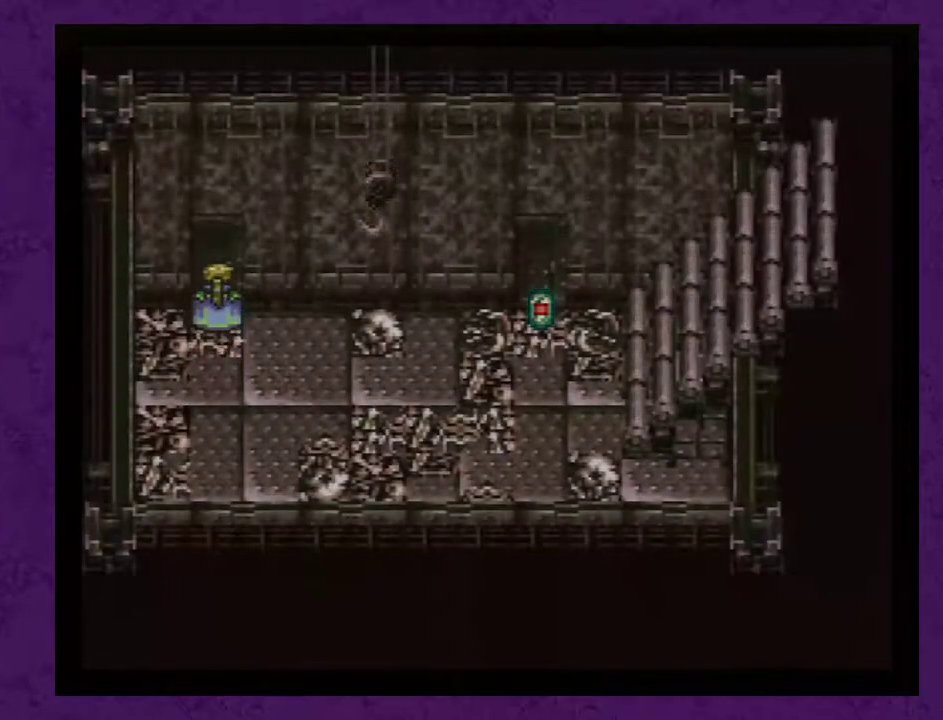
{"buttons": ["DPAD_RIGHT"], "events": [[183, "DPAD_RIGHT", "down"]]}
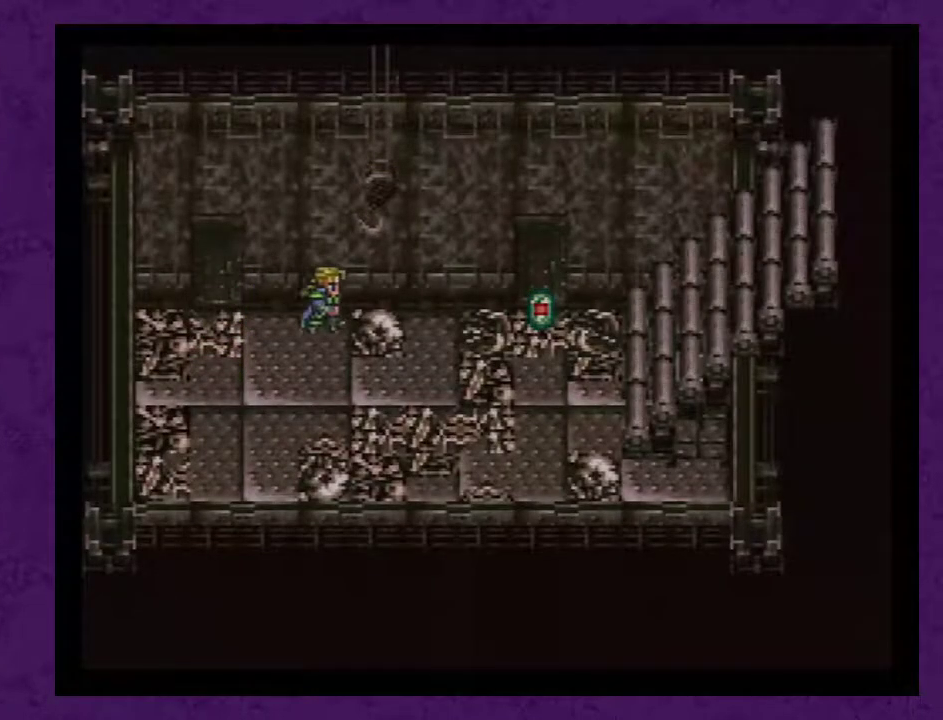
{"buttons": [], "events": [[233, "DPAD_RIGHT", "up"], [400, "A", "down"], [483, "A", "up"]]}
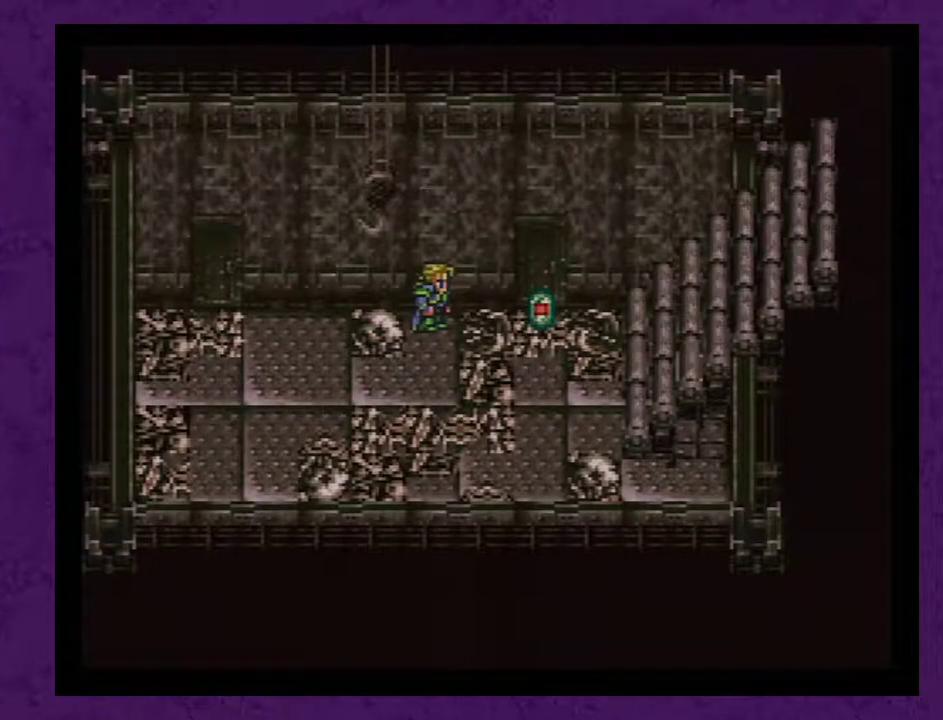
{"buttons": [], "events": [[83, "DPAD_RIGHT", "down"], [150, "DPAD_RIGHT", "up"], [183, "A", "down"], [267, "A", "up"], [333, "A", "down"], [433, "A", "up"]]}
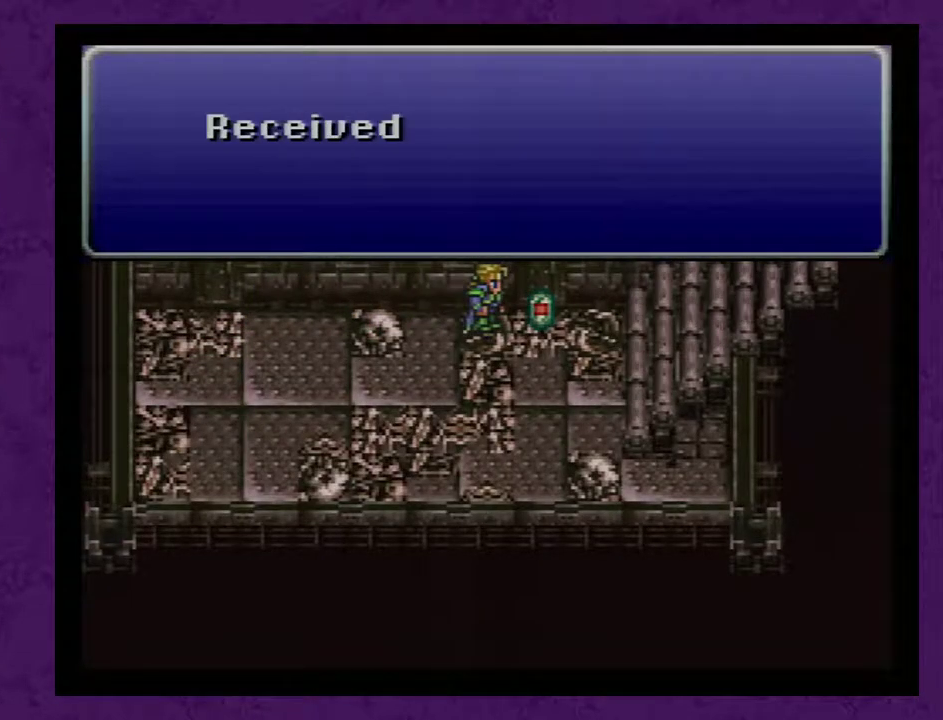
{"buttons": ["A"], "events": [[417, "A", "down"]]}
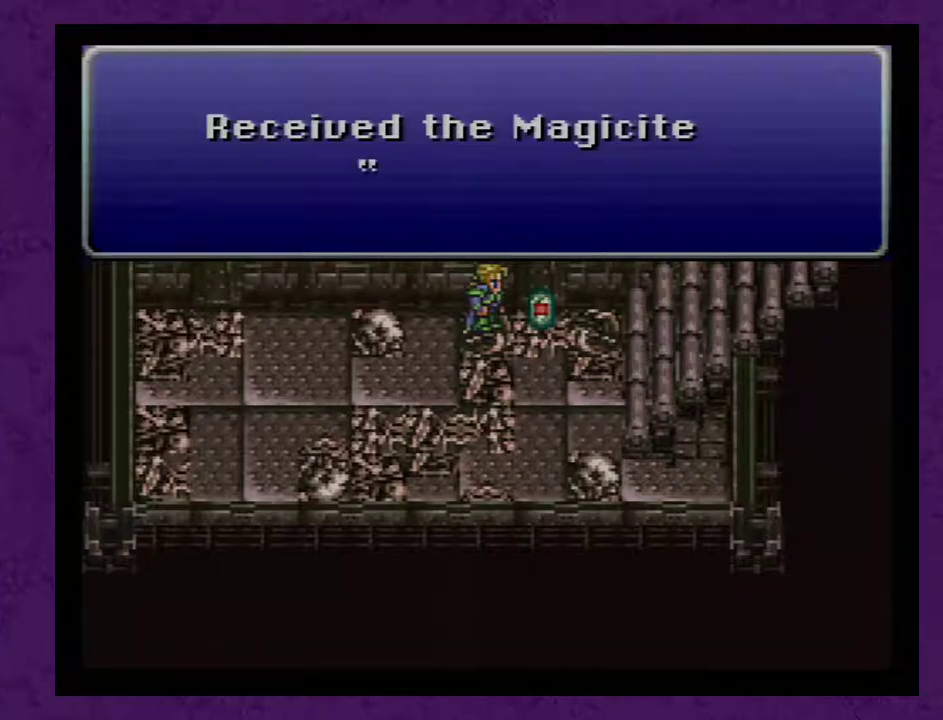
{"buttons": [], "events": [[17, "A", "up"], [83, "A", "down"], [200, "A", "up"], [367, "A", "down"], [450, "A", "up"]]}
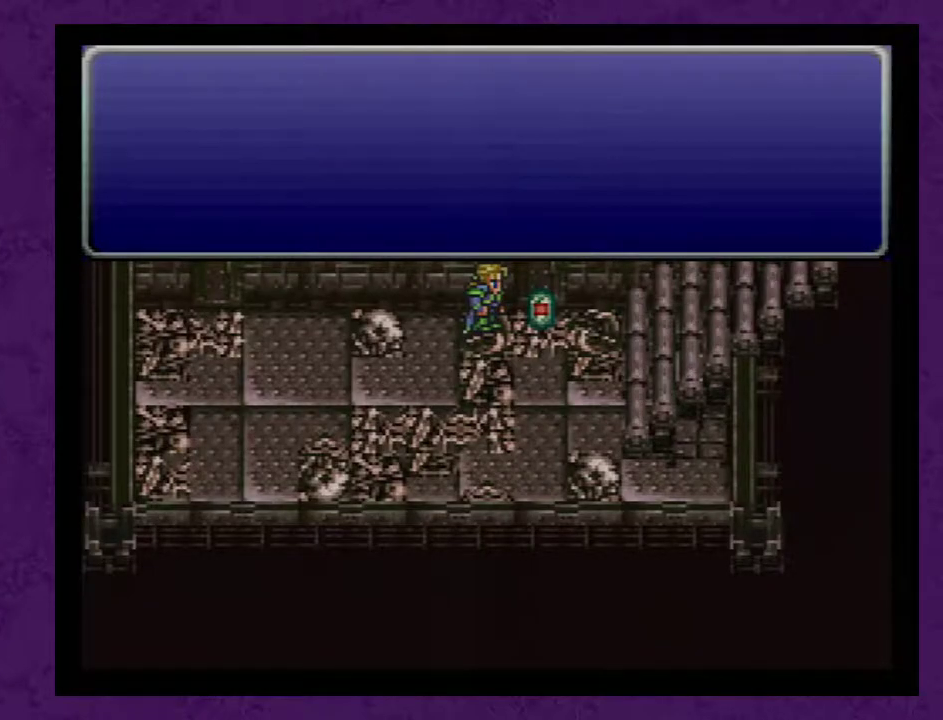
{"buttons": ["DPAD_LEFT"], "events": [[17, "A", "down"], [150, "A", "up"], [200, "DPAD_LEFT", "down"]]}
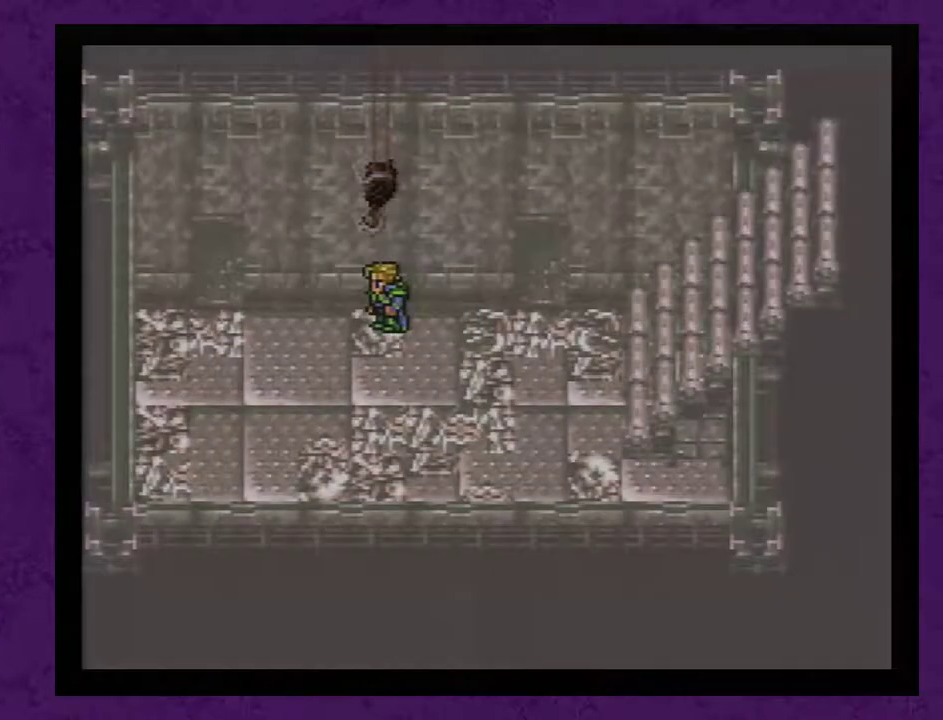
{"buttons": [], "events": [[300, "DPAD_LEFT", "up"]]}
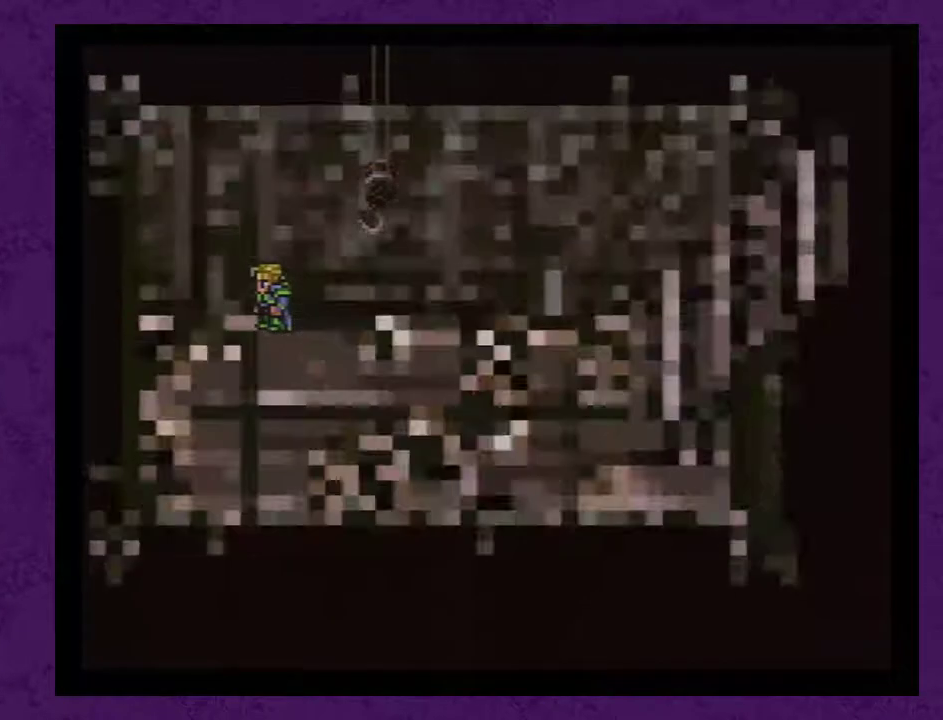
{"buttons": [], "events": [[50, "DPAD_LEFT", "down"], [133, "DPAD_LEFT", "up"]]}
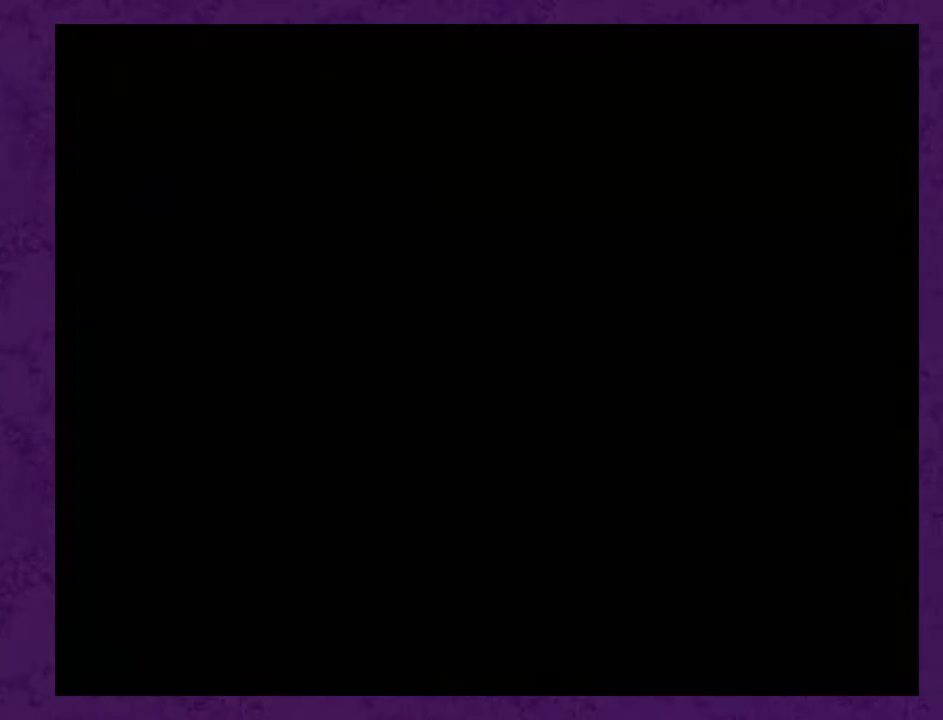
{"buttons": [], "events": []}
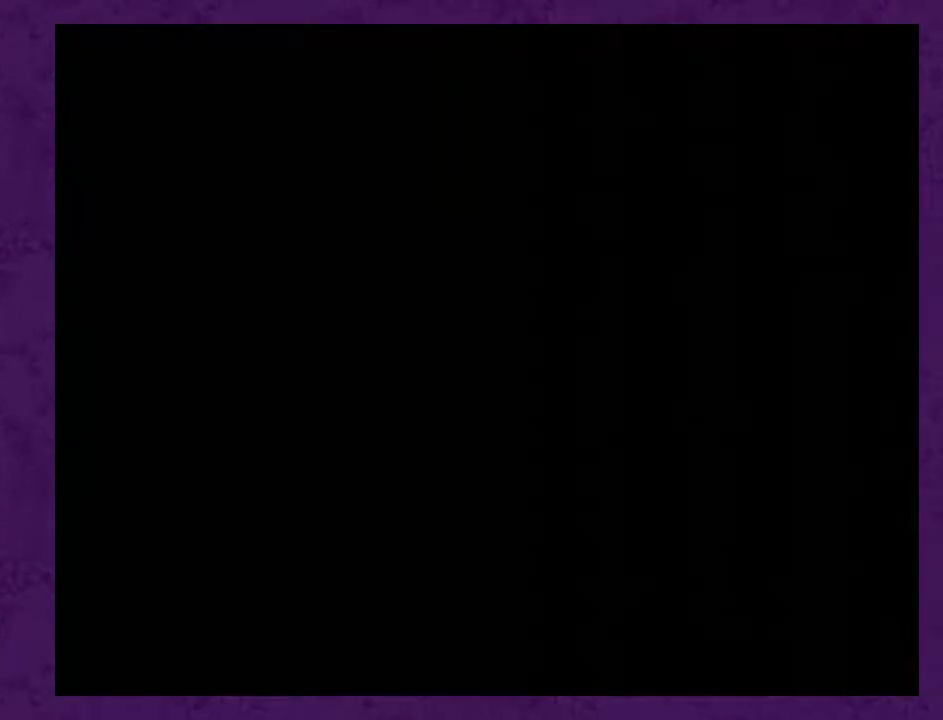
{"buttons": [], "events": []}
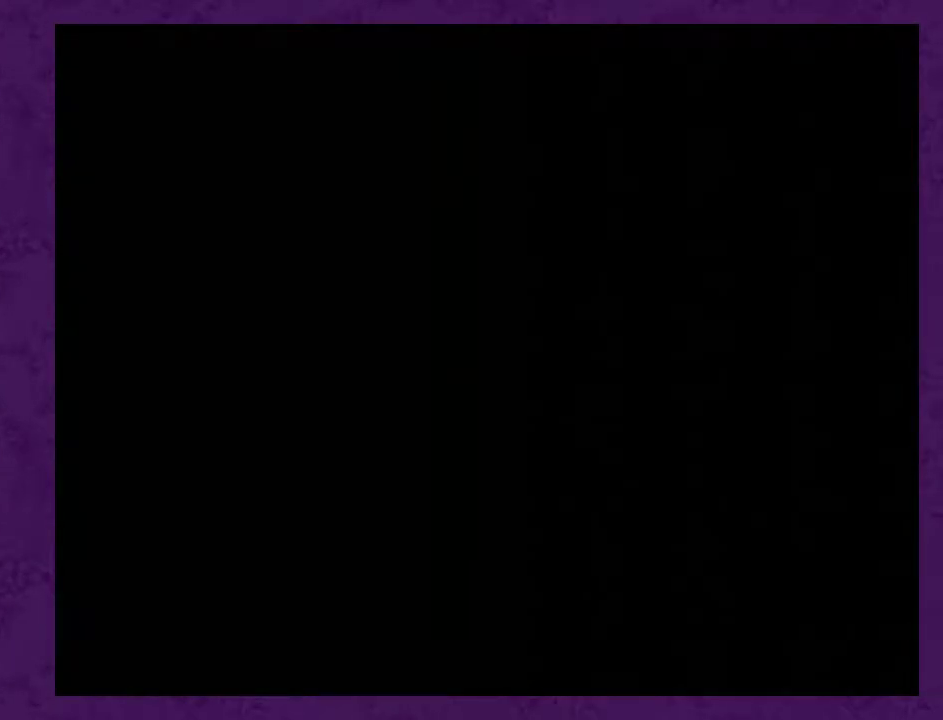
{"buttons": ["L1"], "events": [[450, "L1", "down"]]}
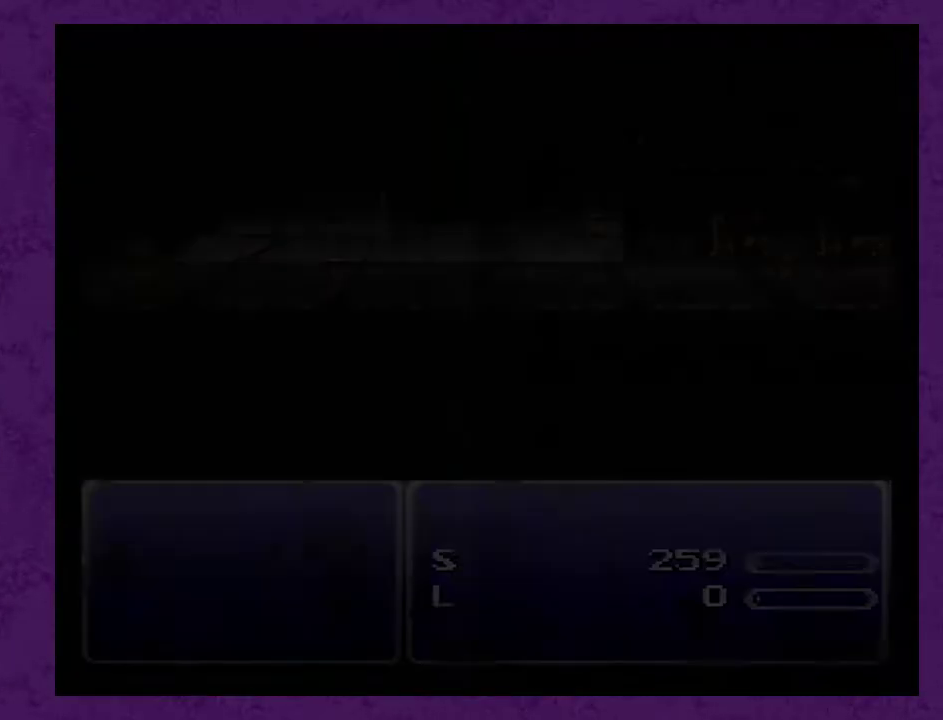
{"buttons": [], "events": [[483, "L1", "up"]]}
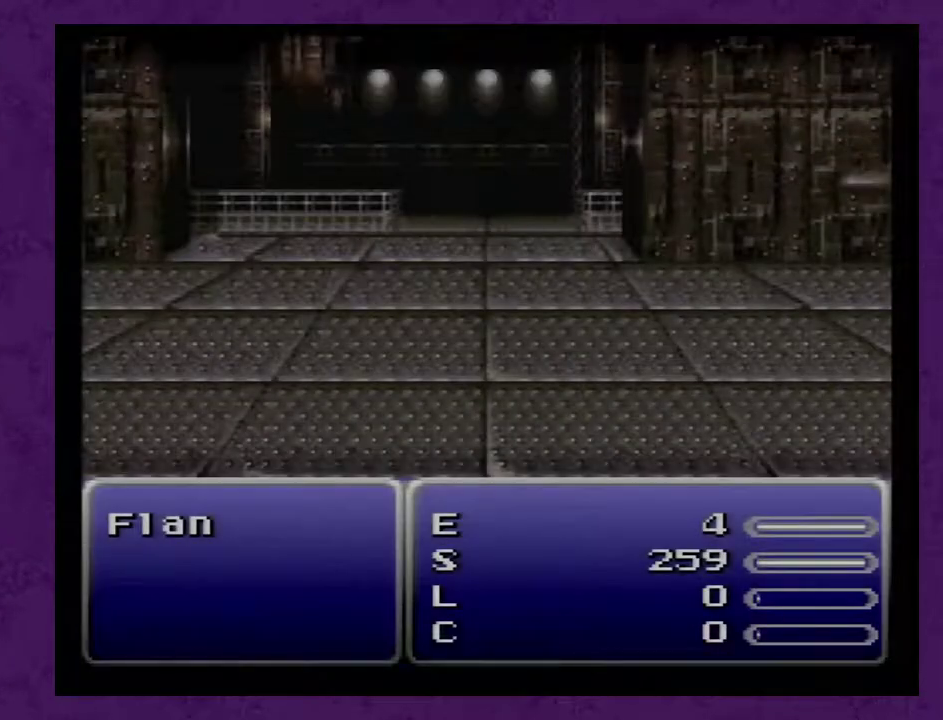
{"buttons": ["L1"], "events": [[283, "L1", "down"]]}
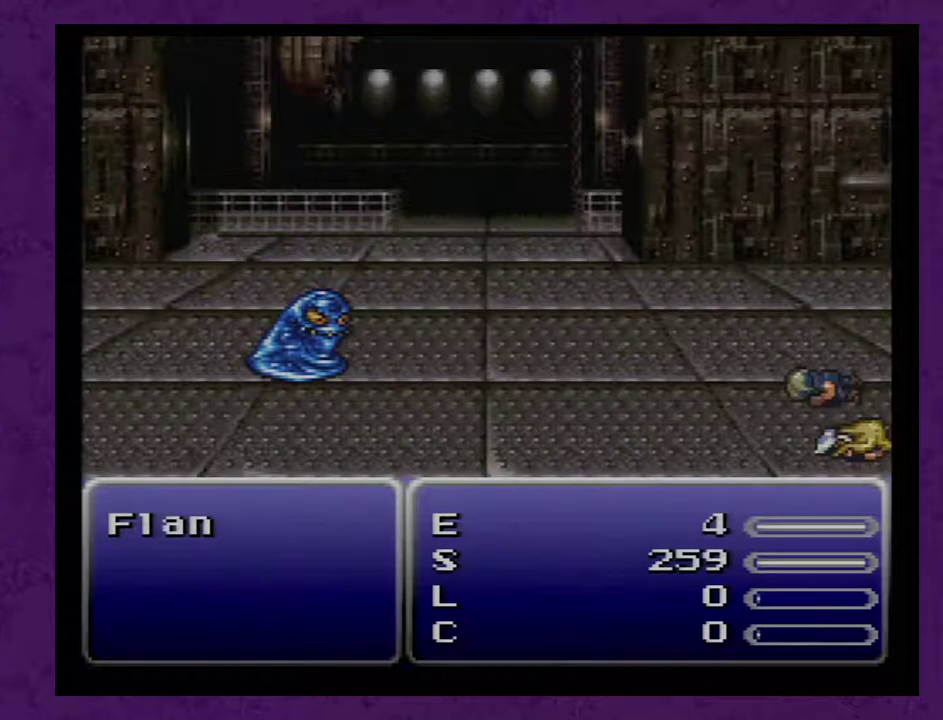
{"buttons": ["L1"], "events": []}
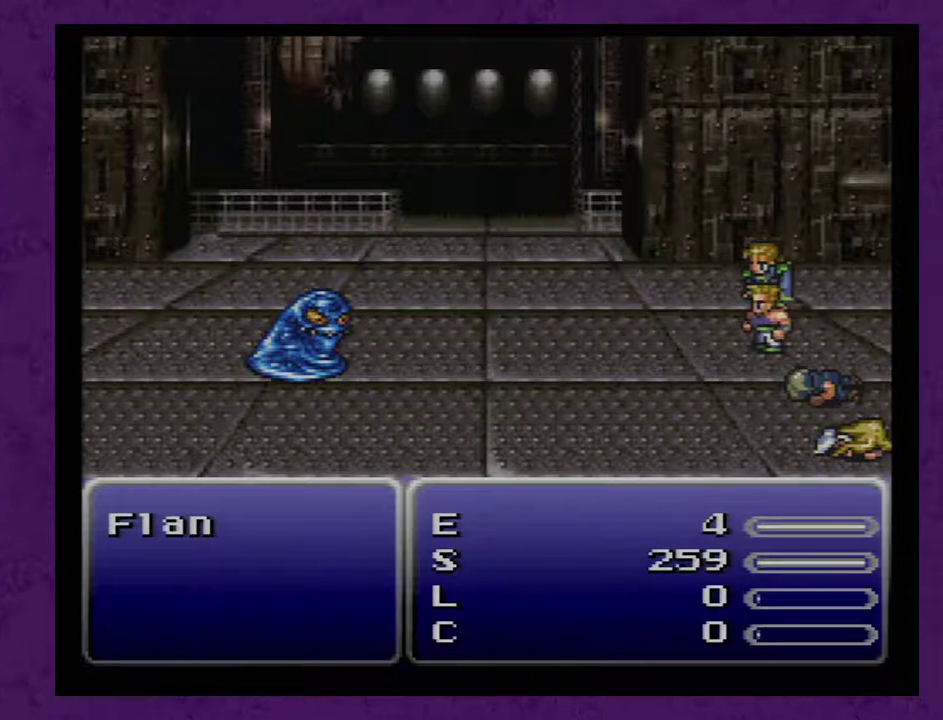
{"buttons": ["L1"], "events": []}
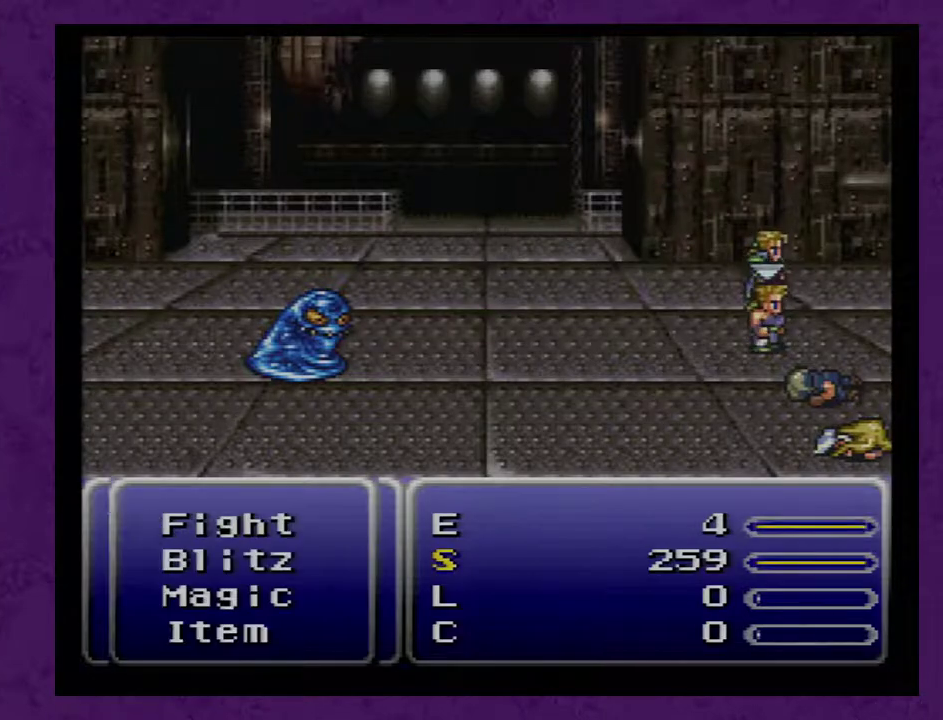
{"buttons": ["L1"], "events": []}